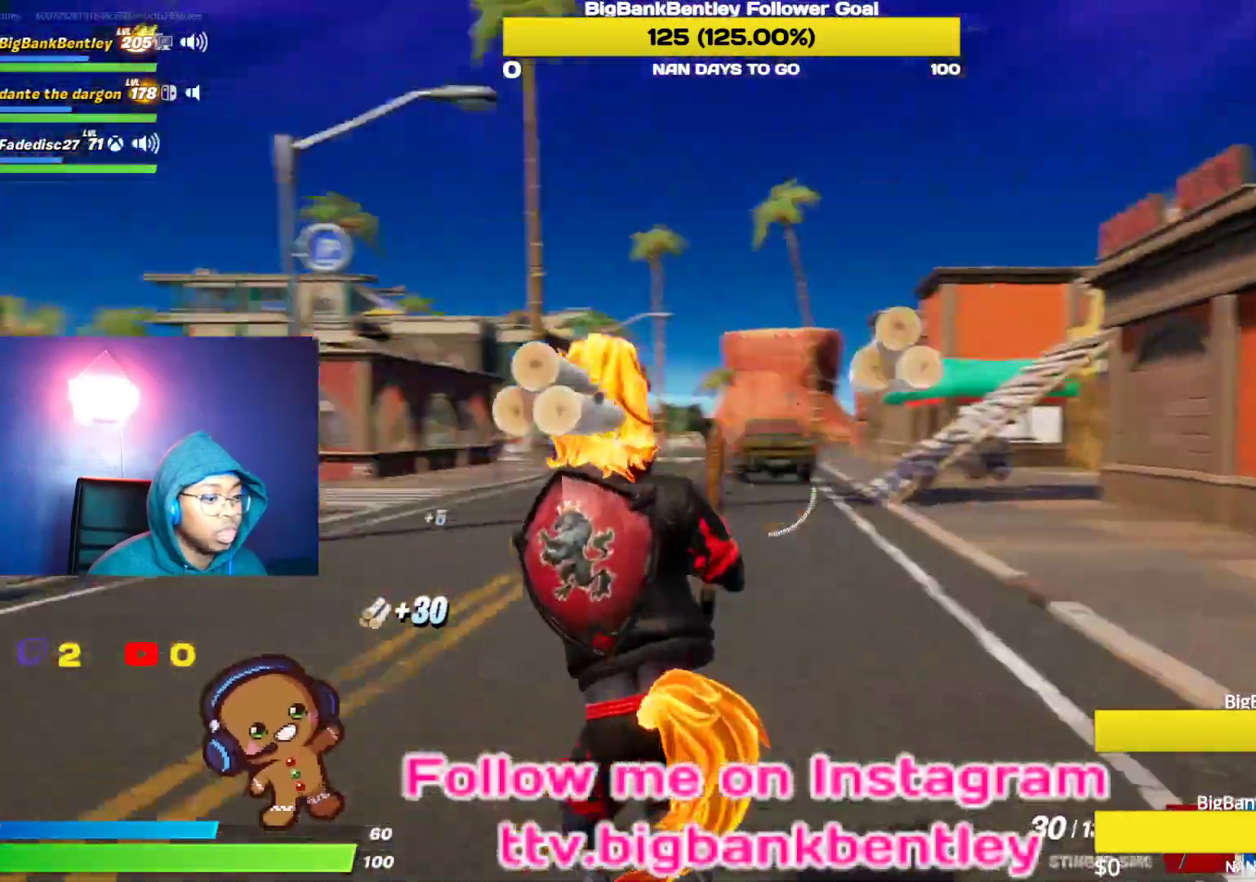
Gameplay with a controller (Xbox layout); each line is a JSON object with the inputs held at the frame after it. "events" lists button and stick changes between this image and that frame as [ms after this image, input, new state], when the widget could be followed in between.
{"buttons": [], "left_stick": "up", "right_stick": "left", "events": [[267, "R1", "down"], [283, "left_stick", "up"], [367, "R1", "up"]]}
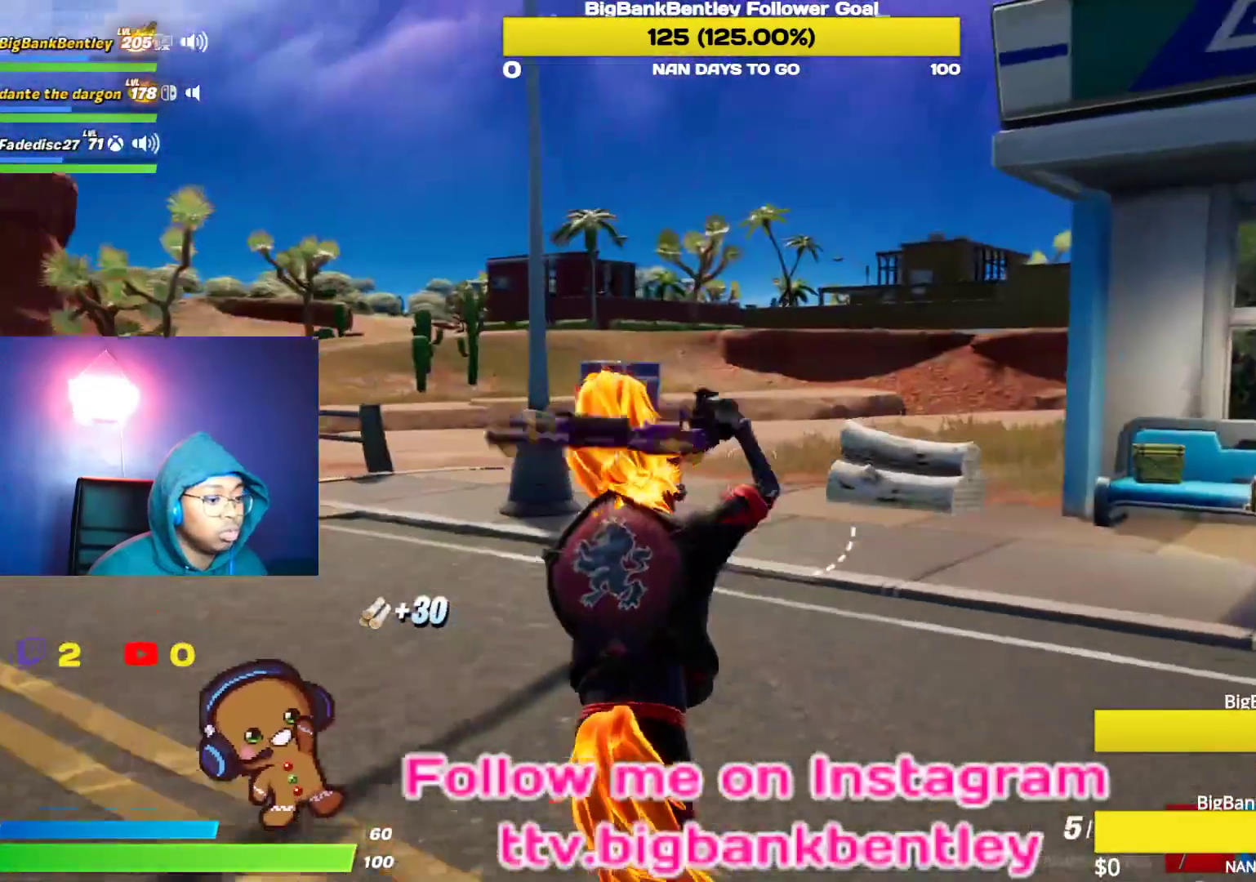
{"buttons": [], "left_stick": "up-right", "right_stick": "down-right", "events": [[50, "R1", "down"], [83, "left_stick", "up-right"], [150, "right_stick", "center"], [183, "R1", "up"], [400, "right_stick", "right"], [467, "right_stick", "down-right"]]}
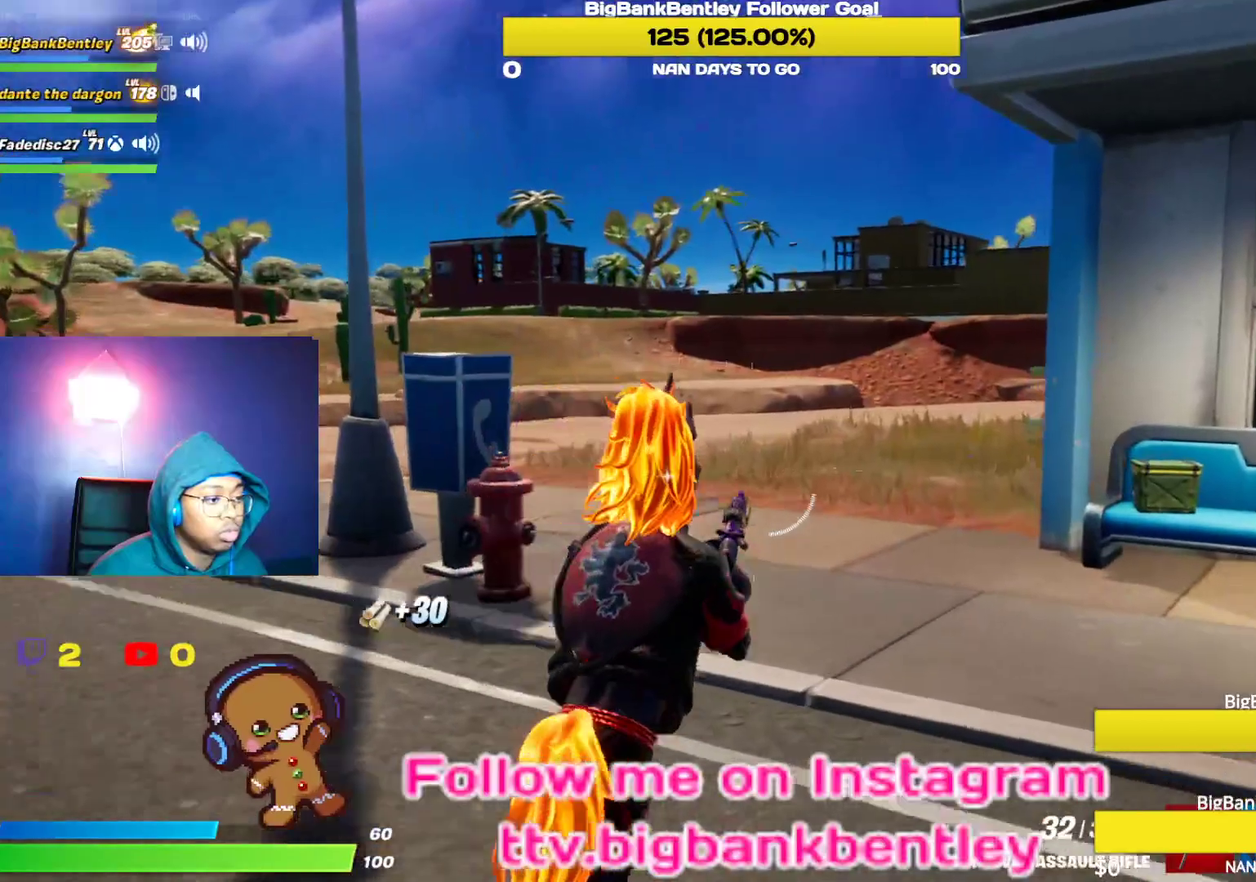
{"buttons": [], "left_stick": "up-right", "right_stick": "down-left", "events": [[167, "right_stick", "center"], [483, "right_stick", "down-left"]]}
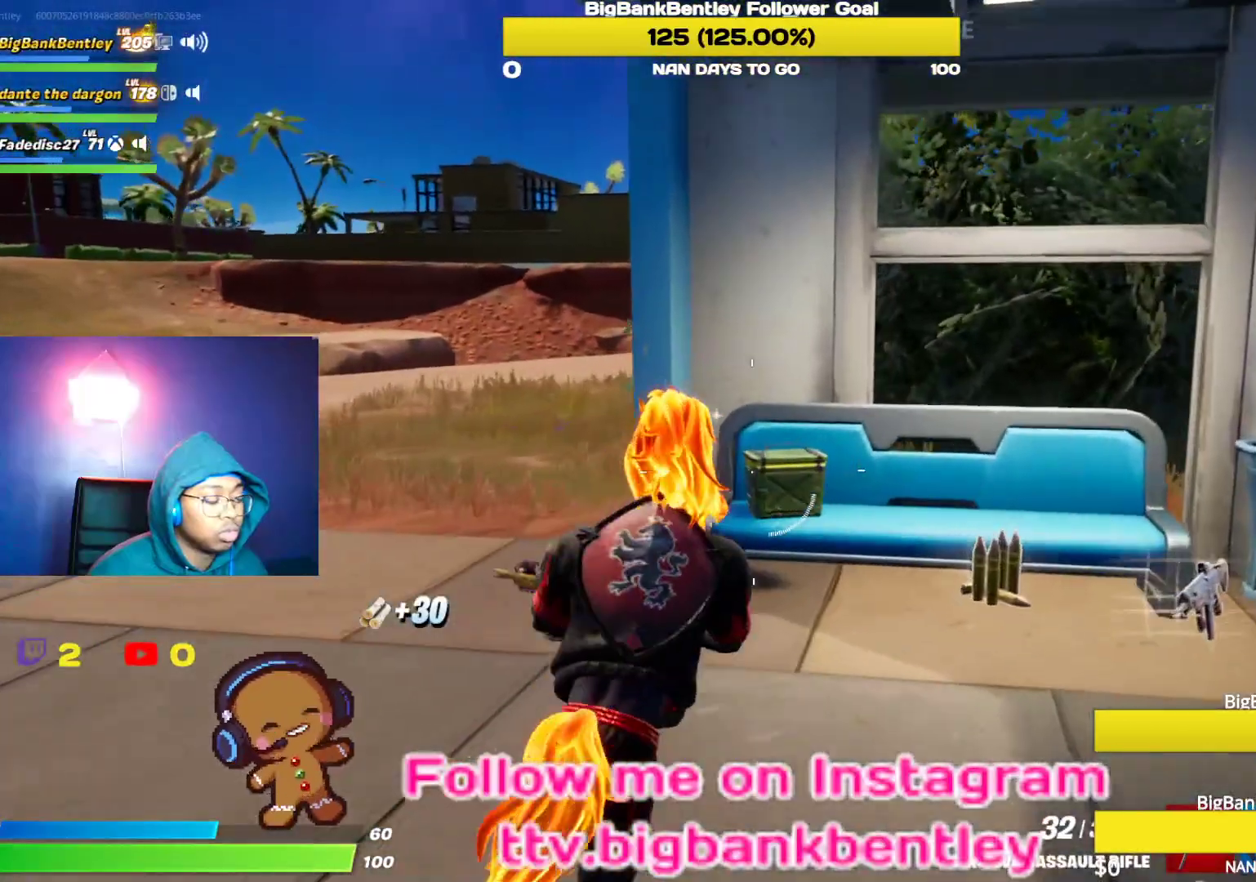
{"buttons": ["X"], "left_stick": "up", "right_stick": "center", "events": [[133, "right_stick", "left"], [400, "left_stick", "up"], [417, "right_stick", "center"], [483, "X", "down"]]}
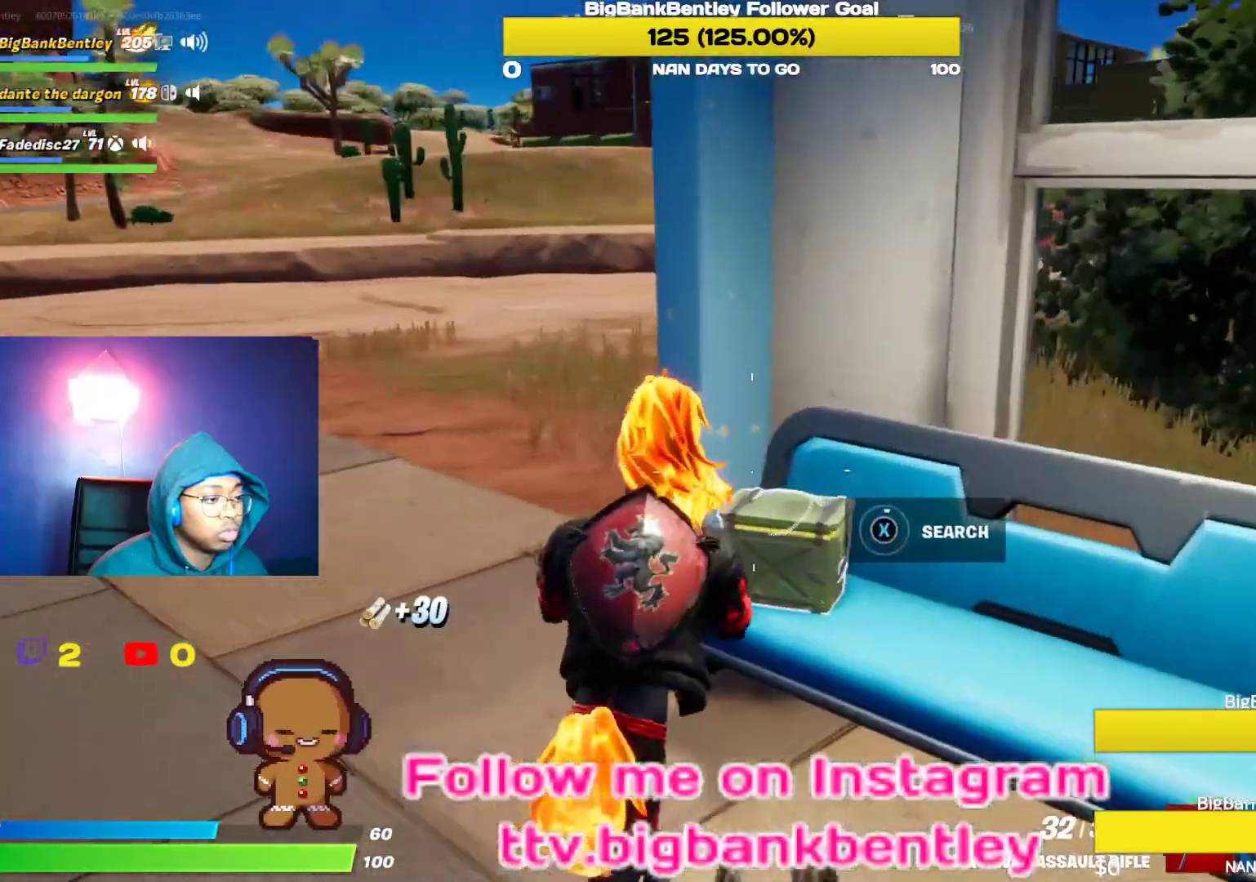
{"buttons": [], "left_stick": "center", "right_stick": "center", "events": [[67, "left_stick", "center"], [500, "X", "up"]]}
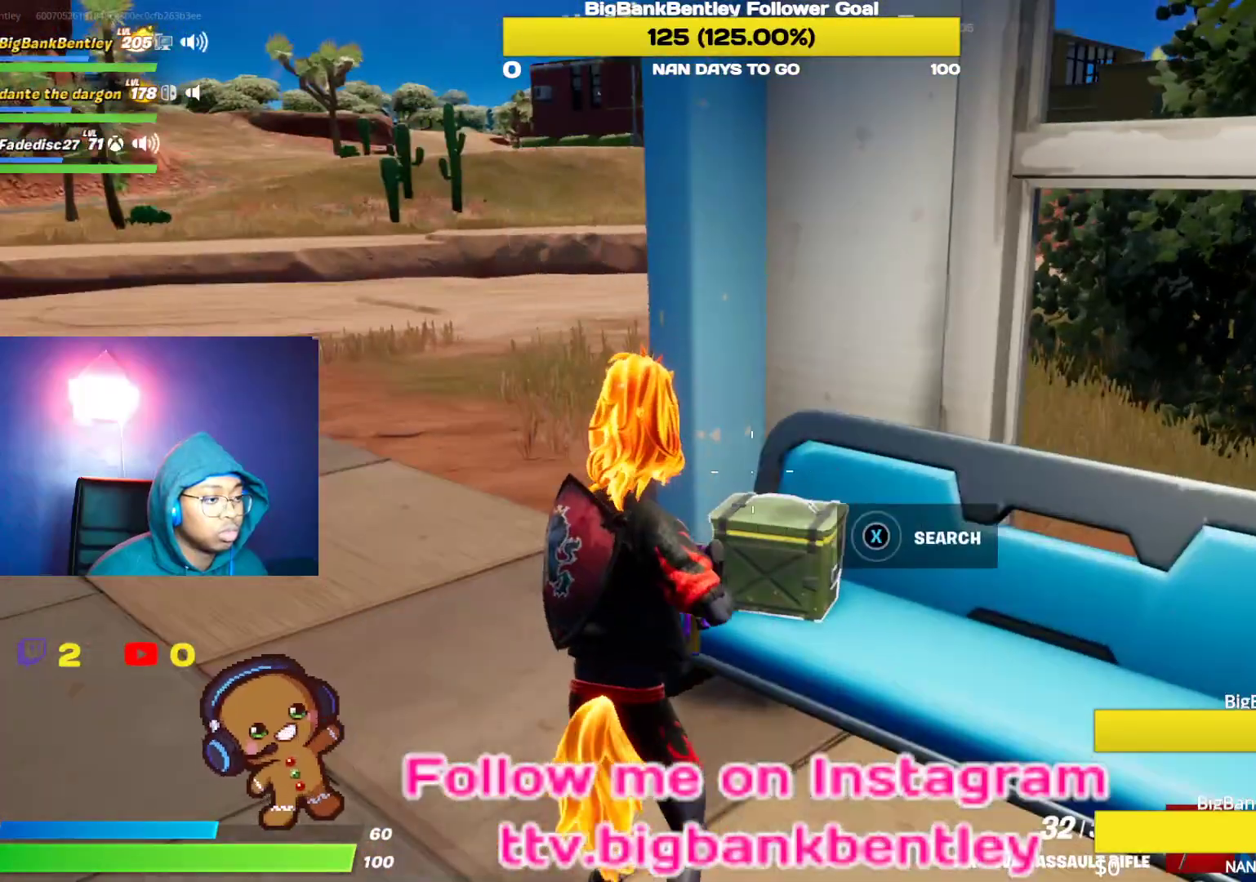
{"buttons": [], "left_stick": "left", "right_stick": "left", "events": [[50, "left_stick", "left"], [83, "X", "down"], [150, "X", "up"], [233, "X", "down"], [333, "X", "up"], [450, "right_stick", "left"]]}
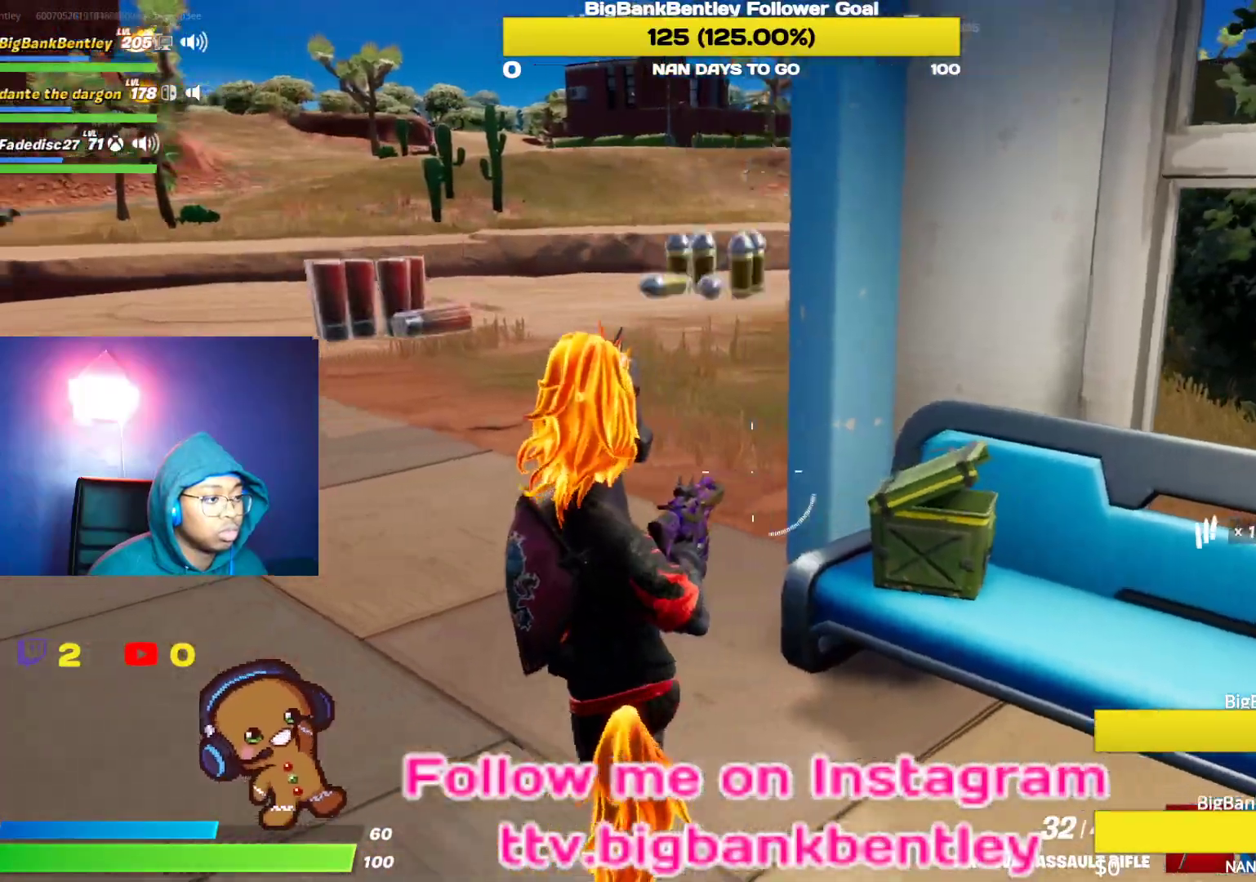
{"buttons": [], "left_stick": "up", "right_stick": "left", "events": [[183, "left_stick", "up-left"], [483, "left_stick", "up"]]}
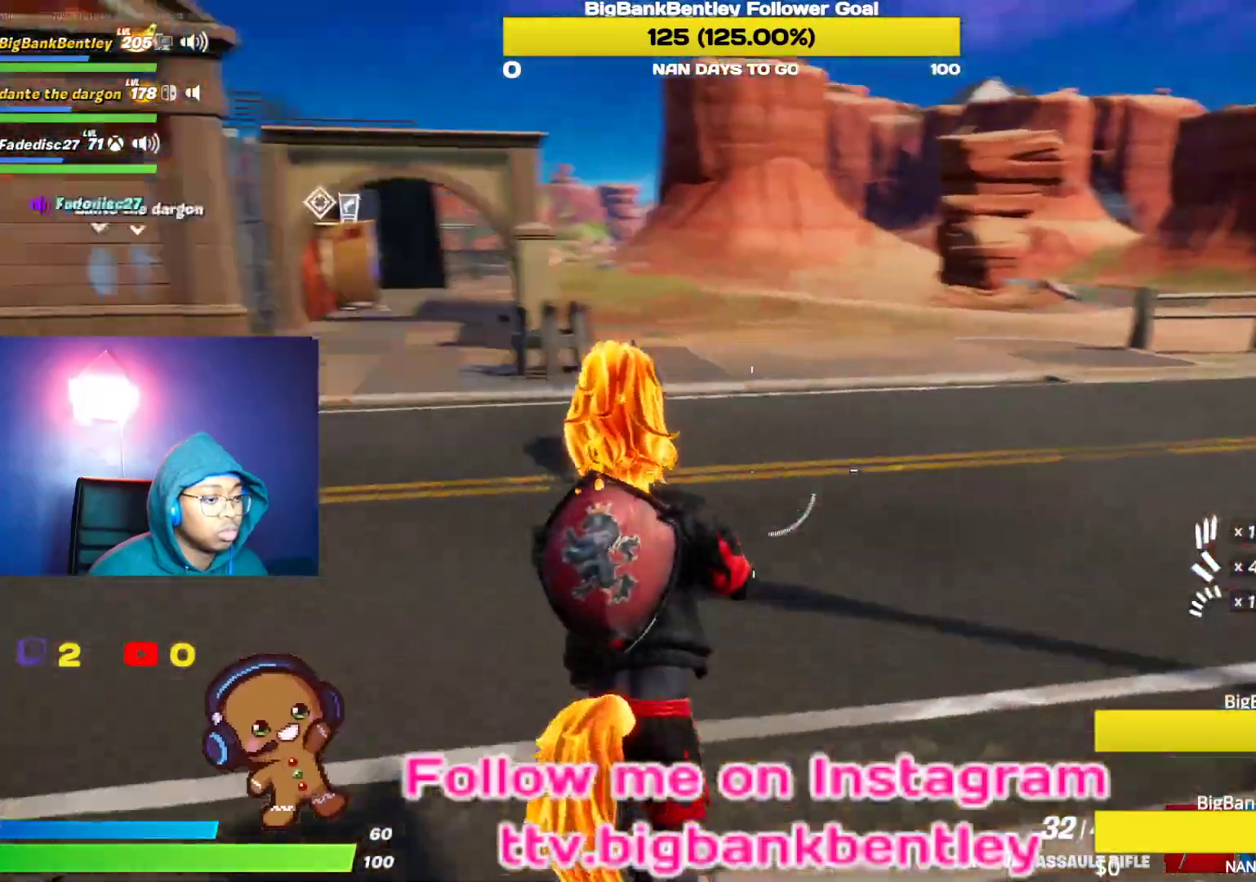
{"buttons": [], "left_stick": "up", "right_stick": "center", "events": [[133, "right_stick", "center"], [233, "A", "down"], [317, "A", "up"], [417, "X", "down"], [500, "X", "up"]]}
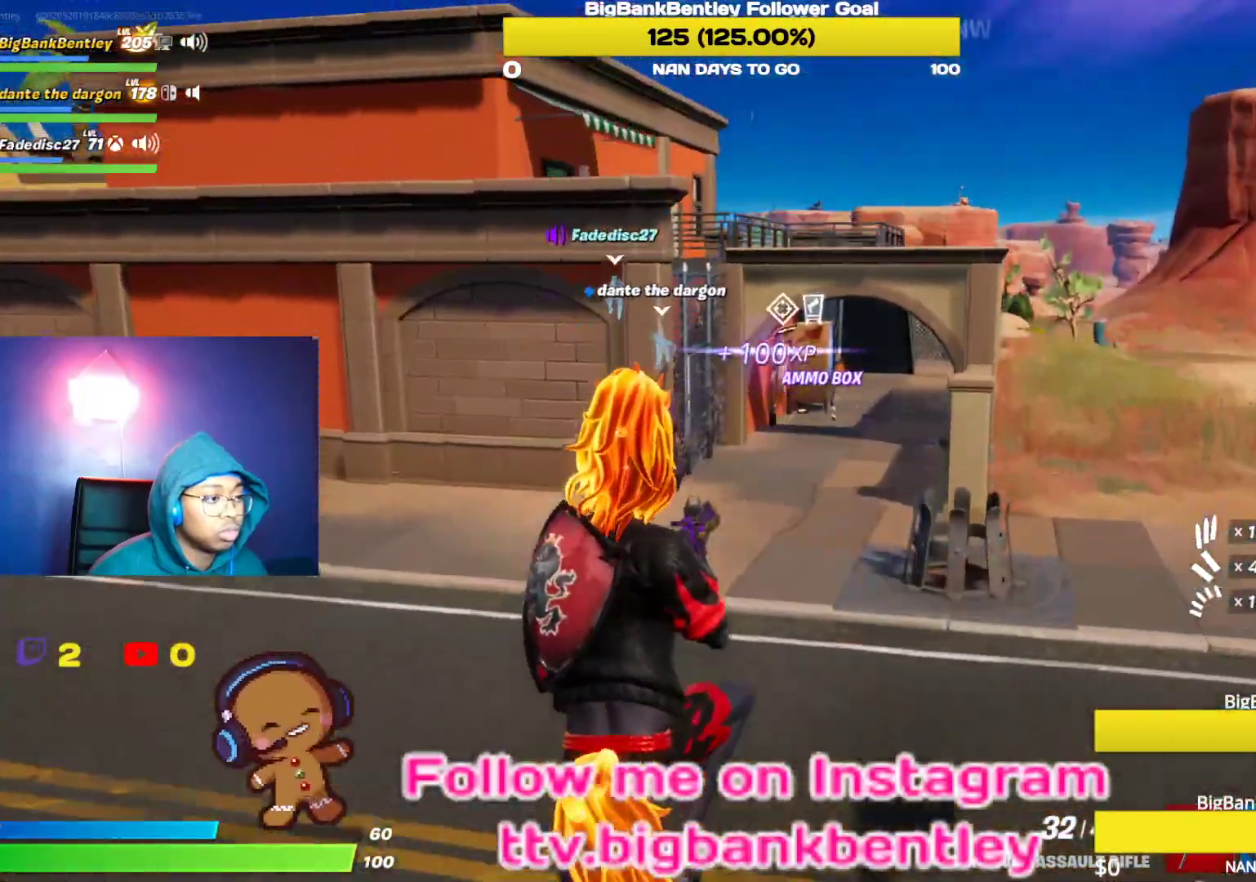
{"buttons": [], "left_stick": "up", "right_stick": "right", "events": [[200, "R3", "down"], [483, "R3", "up"], [500, "right_stick", "right"]]}
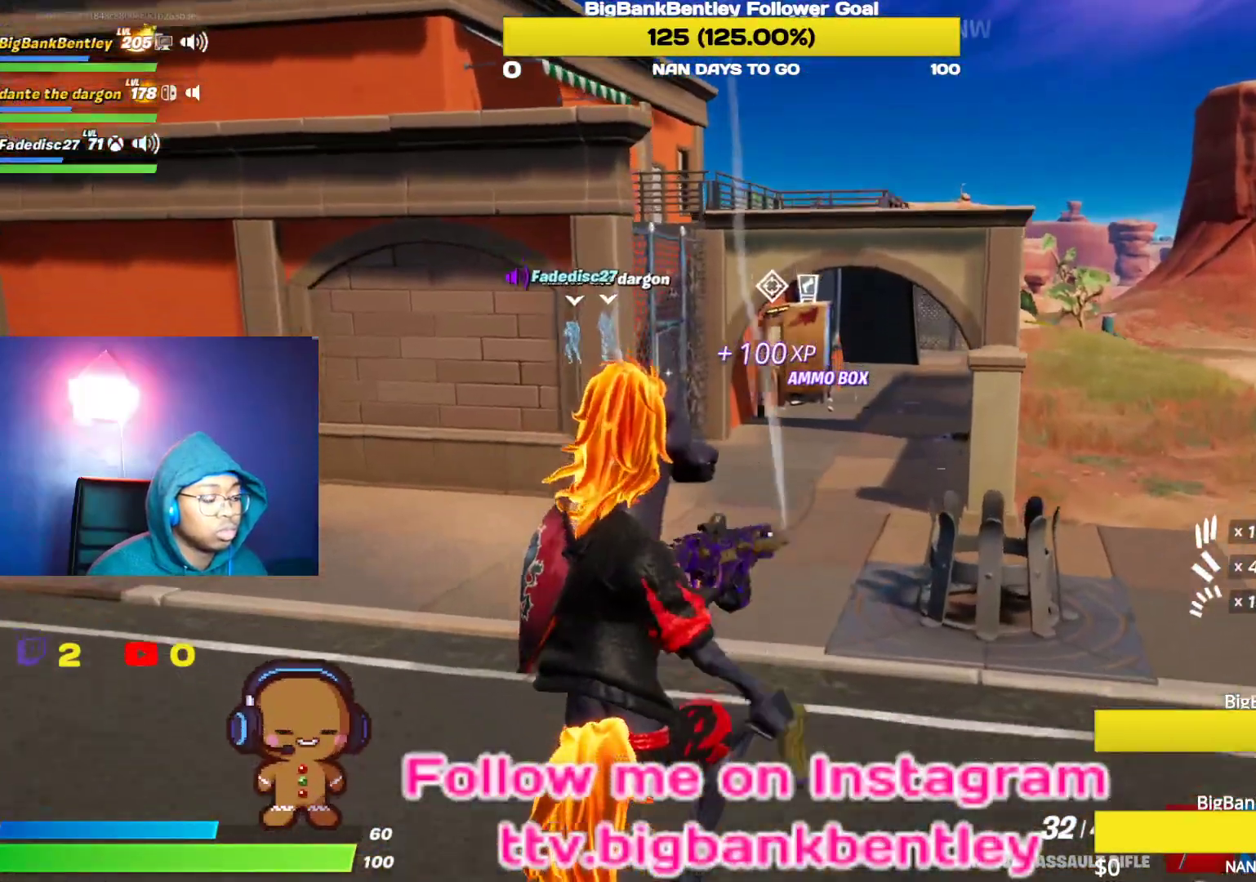
{"buttons": [], "left_stick": "up-left", "right_stick": "center", "events": [[100, "left_stick", "up-left"], [467, "right_stick", "center"]]}
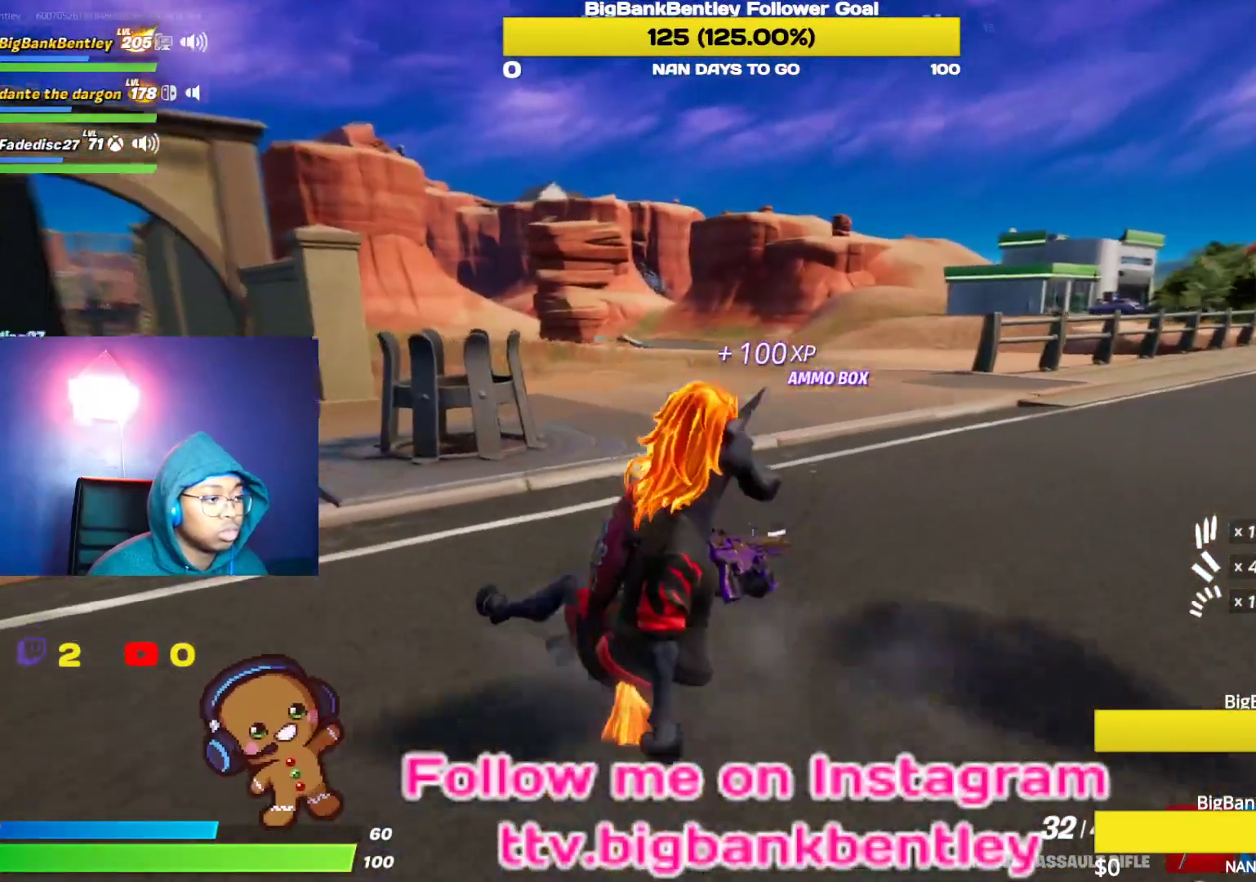
{"buttons": [], "left_stick": "up-left", "right_stick": "center", "events": [[217, "right_stick", "left"], [283, "R3", "down"], [317, "right_stick", "center"], [400, "R3", "up"]]}
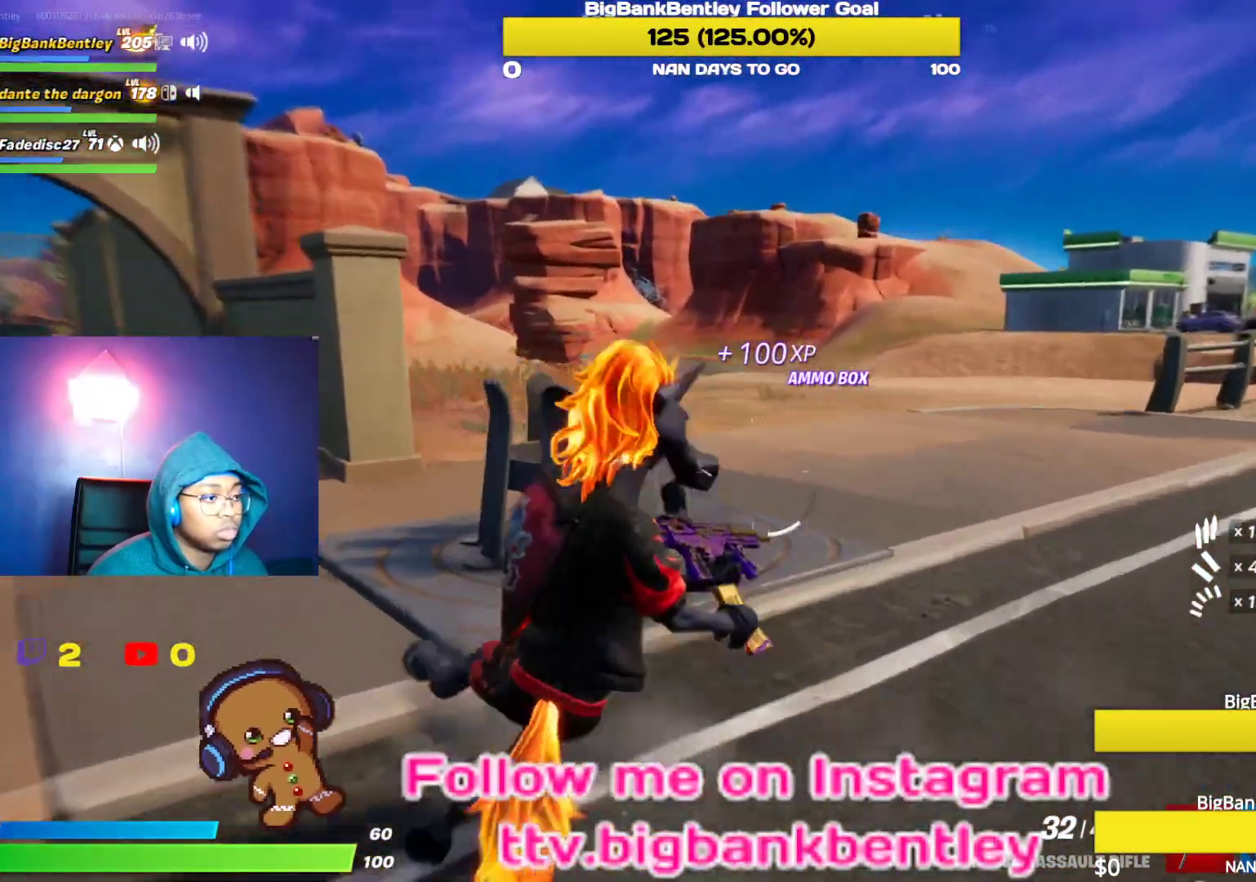
{"buttons": [], "left_stick": "up-left", "right_stick": "center", "events": [[67, "A", "down"], [167, "A", "up"]]}
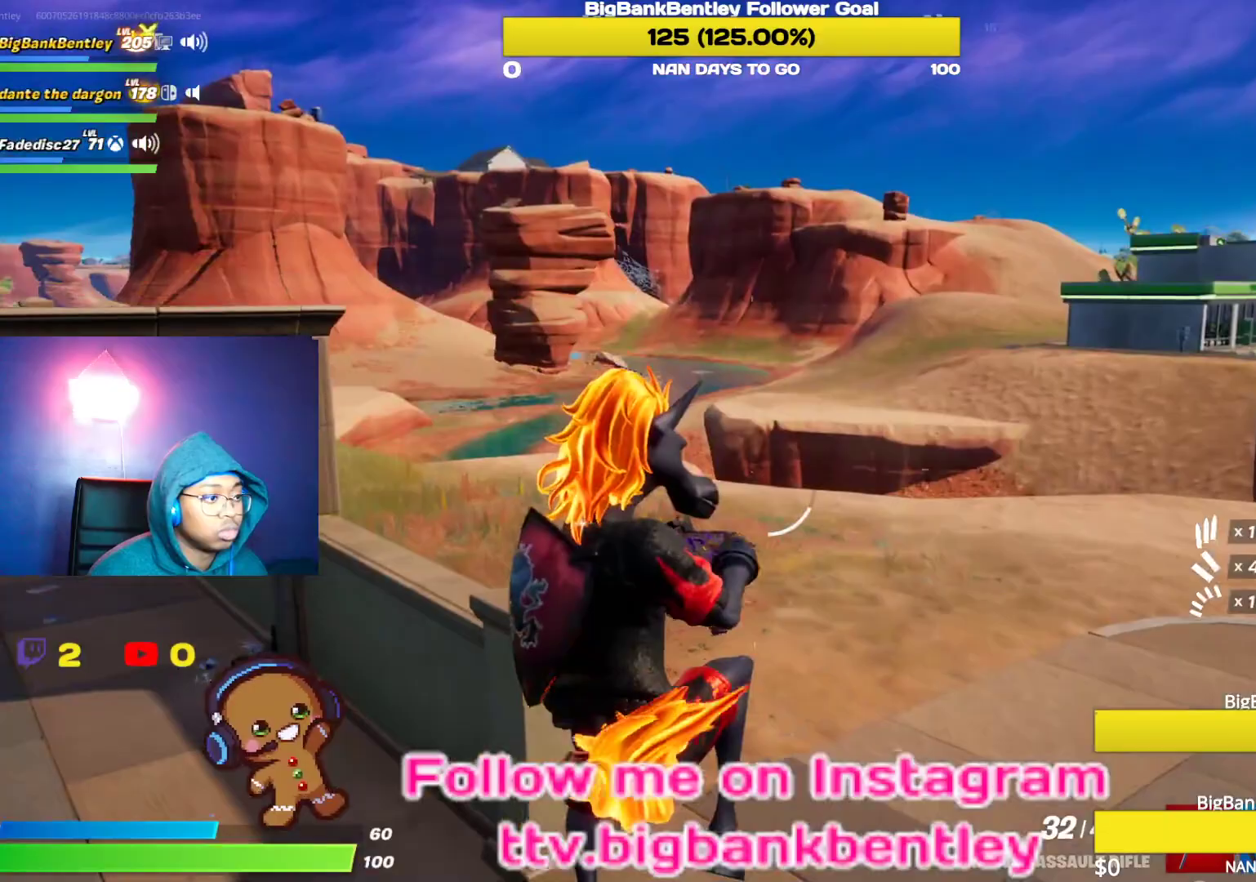
{"buttons": [], "left_stick": "up-left", "right_stick": "left", "events": [[33, "right_stick", "left"], [167, "right_stick", "center"], [450, "right_stick", "left"]]}
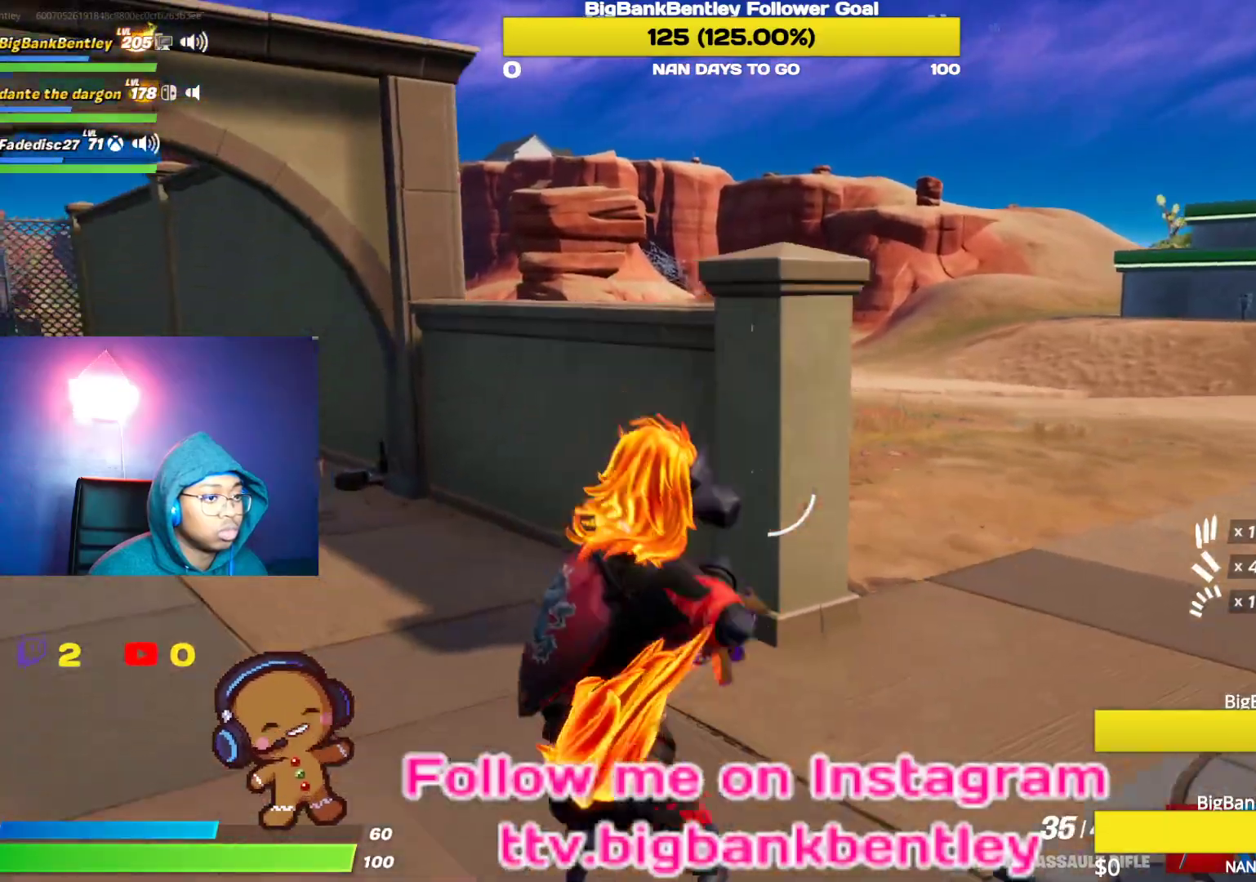
{"buttons": [], "left_stick": "up", "right_stick": "left", "events": [[217, "left_stick", "up"]]}
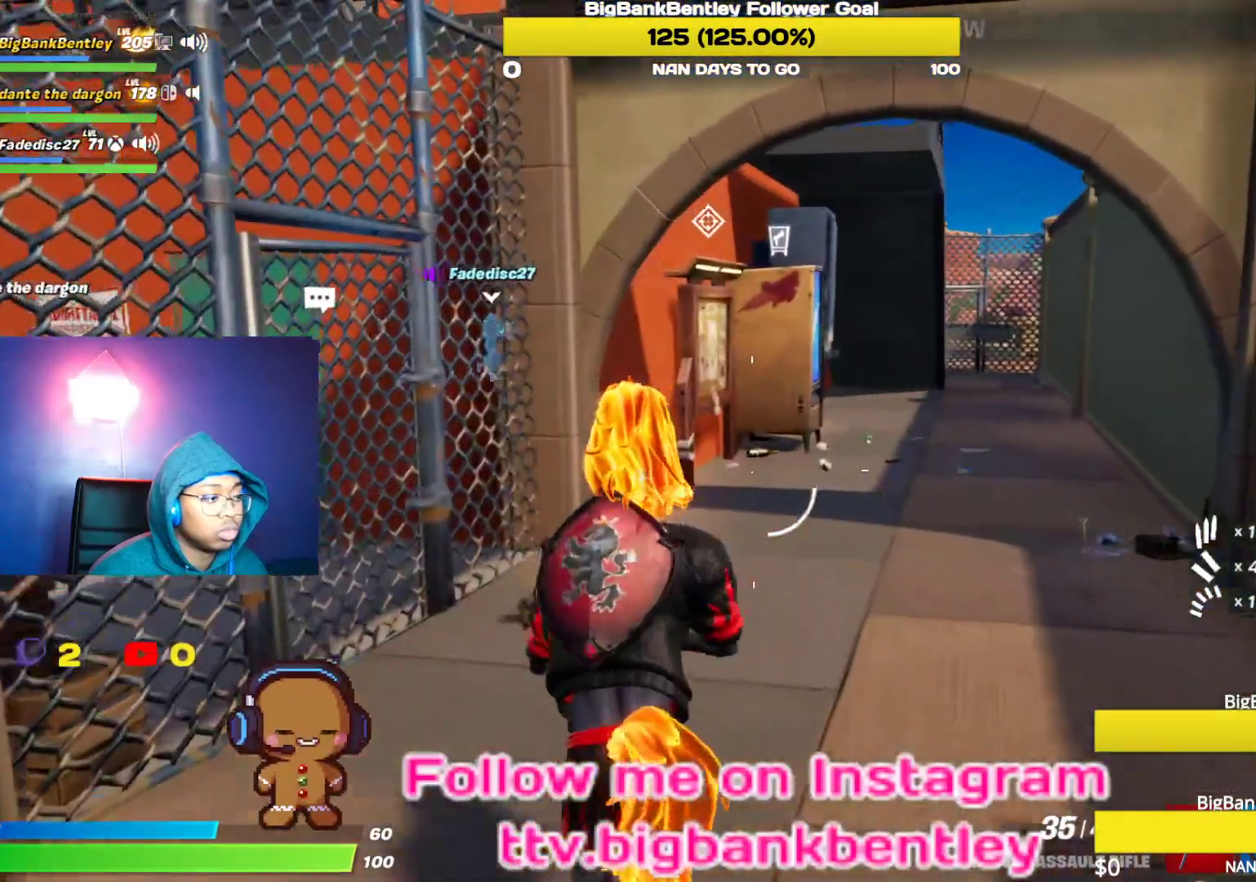
{"buttons": [], "left_stick": "up-right", "right_stick": "up-left", "events": [[17, "L1", "down"], [150, "L1", "up"], [183, "left_stick", "up-right"], [467, "right_stick", "up-left"]]}
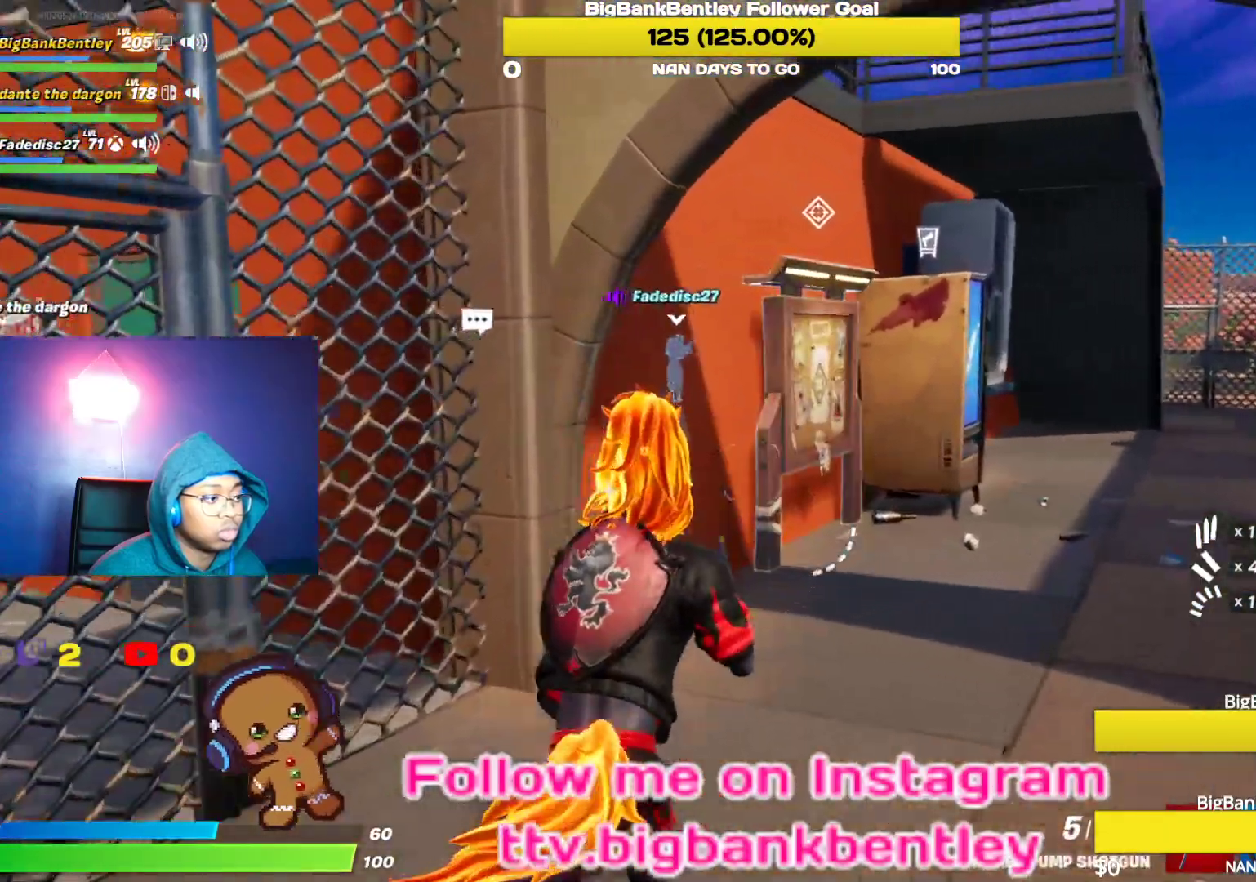
{"buttons": [], "left_stick": "up-right", "right_stick": "center", "events": [[17, "right_stick", "up"], [133, "right_stick", "center"], [217, "right_stick", "left"], [500, "right_stick", "center"]]}
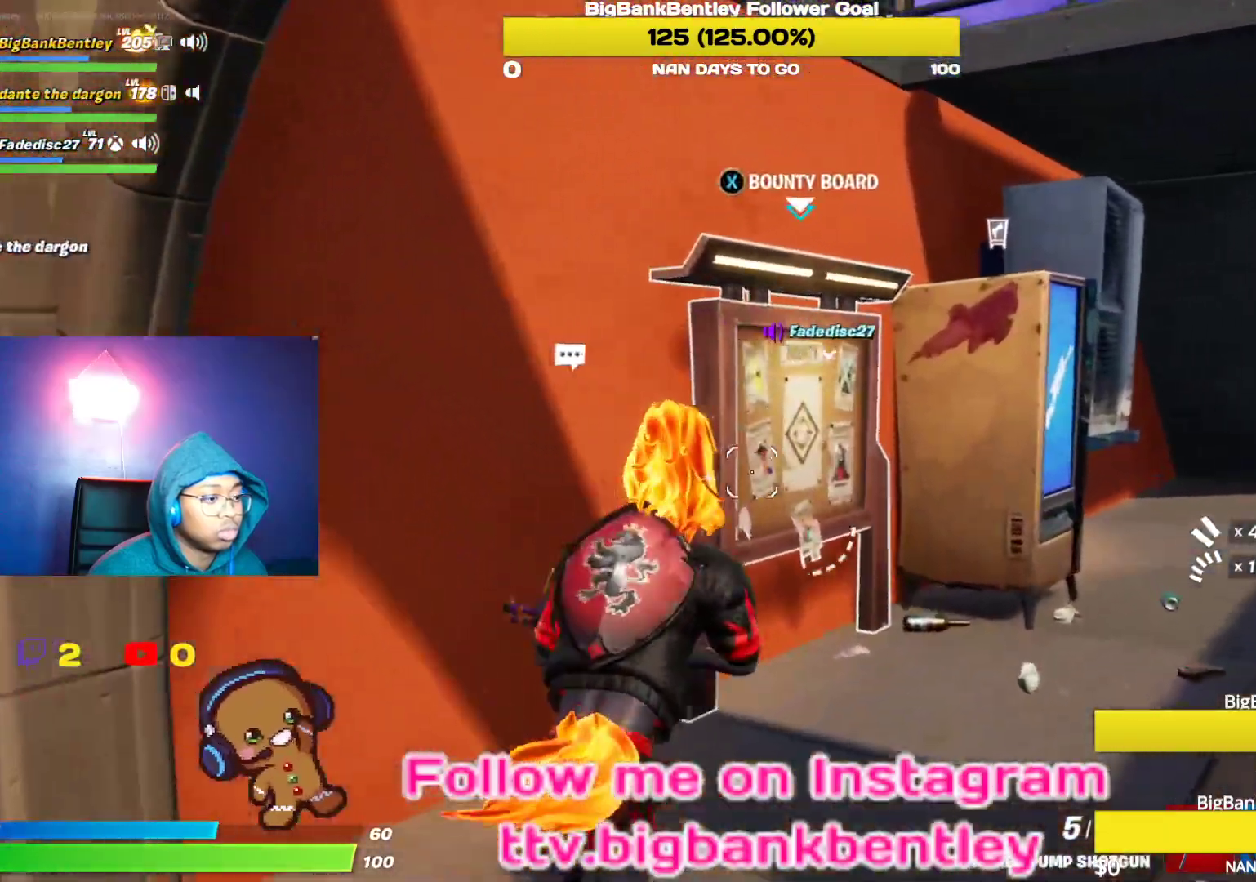
{"buttons": [], "left_stick": "up-right", "right_stick": "center", "events": [[167, "X", "down"], [250, "X", "up"], [333, "A", "down"], [417, "A", "up"]]}
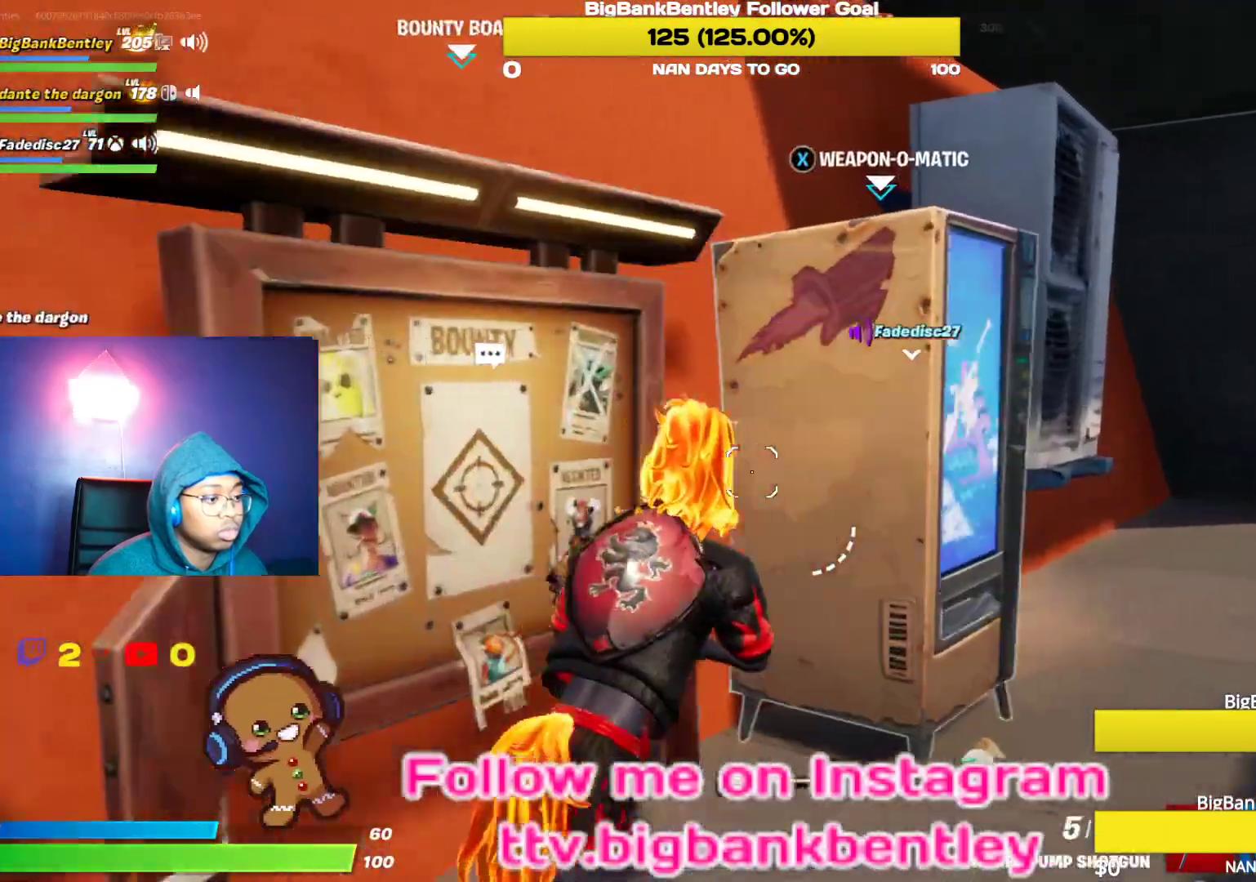
{"buttons": [], "left_stick": "up-right", "right_stick": "center", "events": [[50, "right_stick", "right"], [83, "left_stick", "right"], [283, "left_stick", "up-right"], [333, "right_stick", "center"]]}
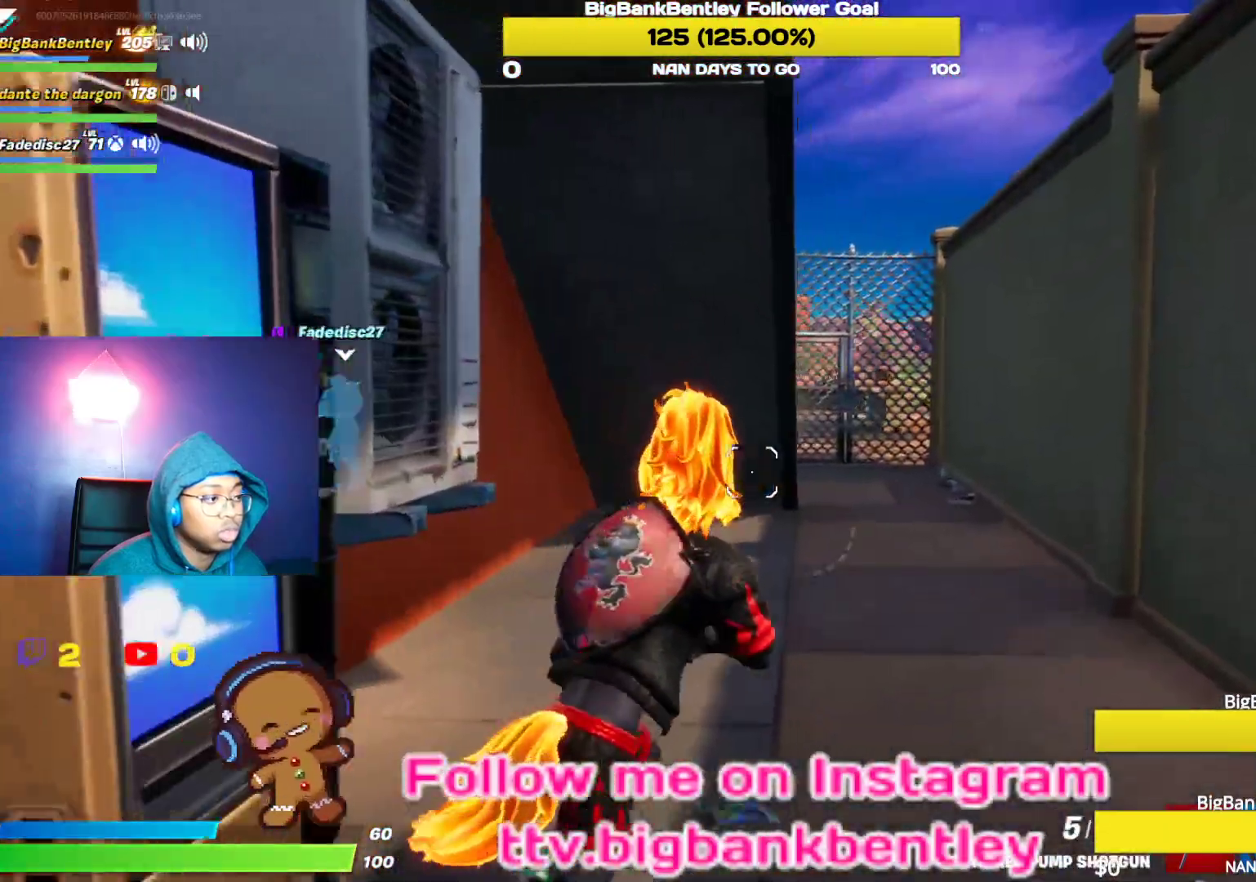
{"buttons": [], "left_stick": "up-right", "right_stick": "center", "events": [[317, "Y", "down"], [383, "Y", "up"]]}
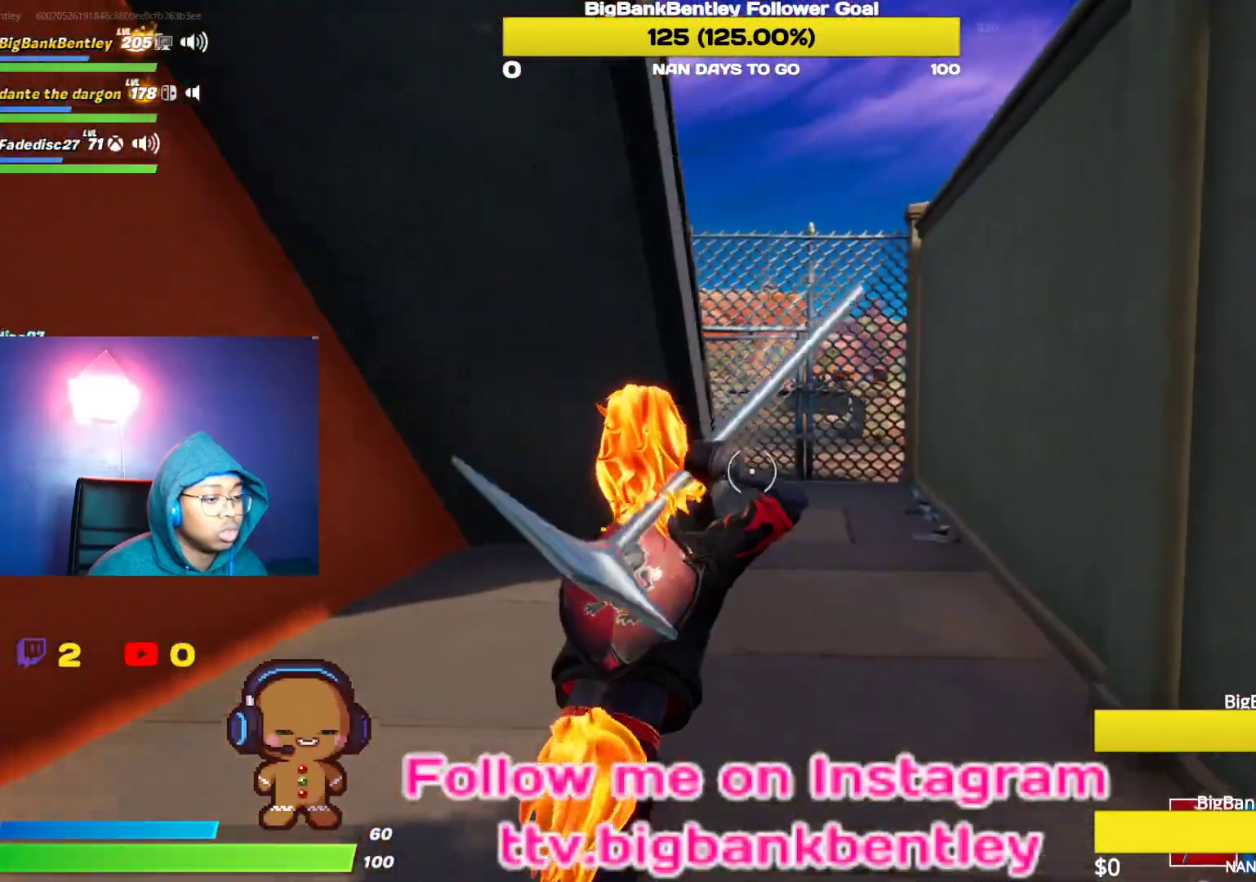
{"buttons": [], "left_stick": "up-right", "right_stick": "left", "events": [[300, "R1", "down"], [383, "right_stick", "left"], [417, "R1", "up"]]}
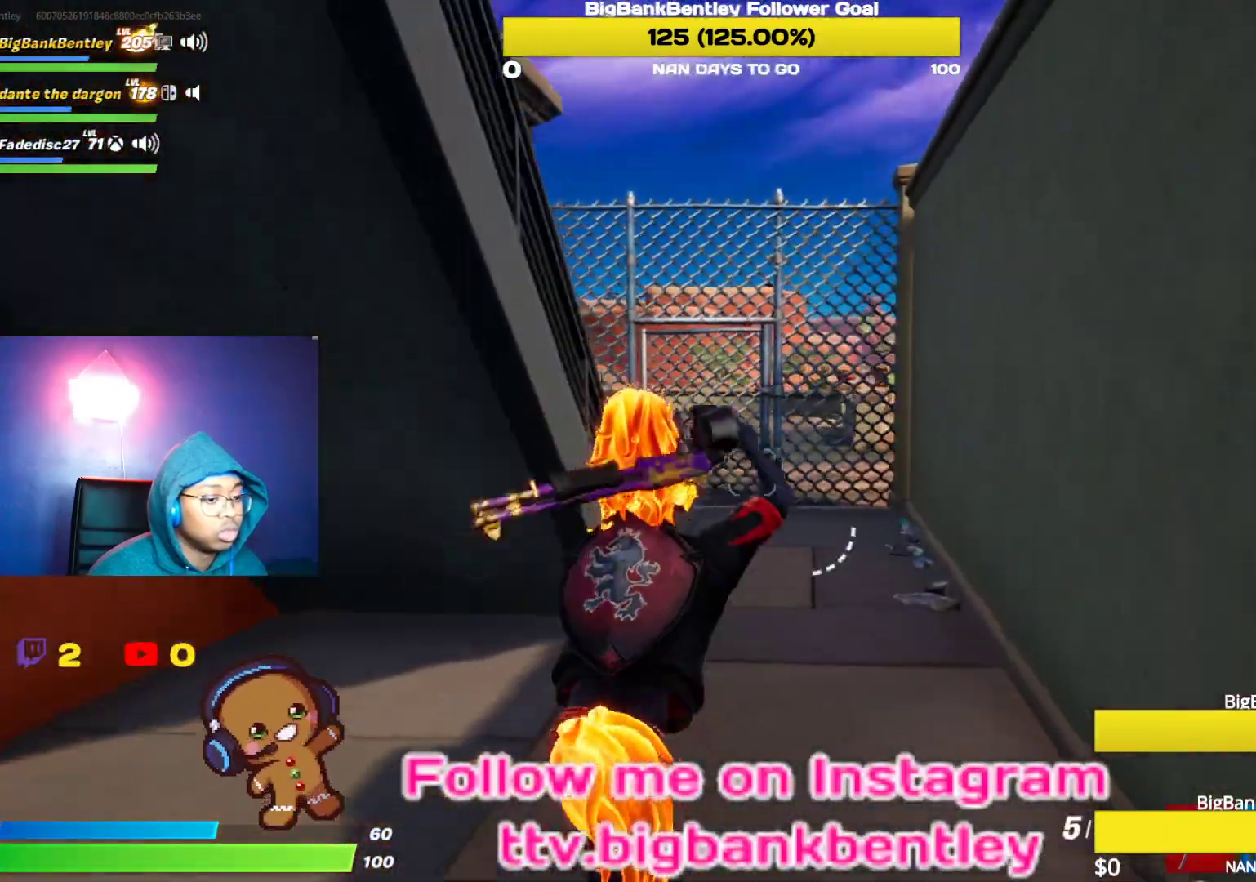
{"buttons": ["L1"], "left_stick": "up-right", "right_stick": "center", "events": [[450, "right_stick", "center"], [467, "L1", "down"]]}
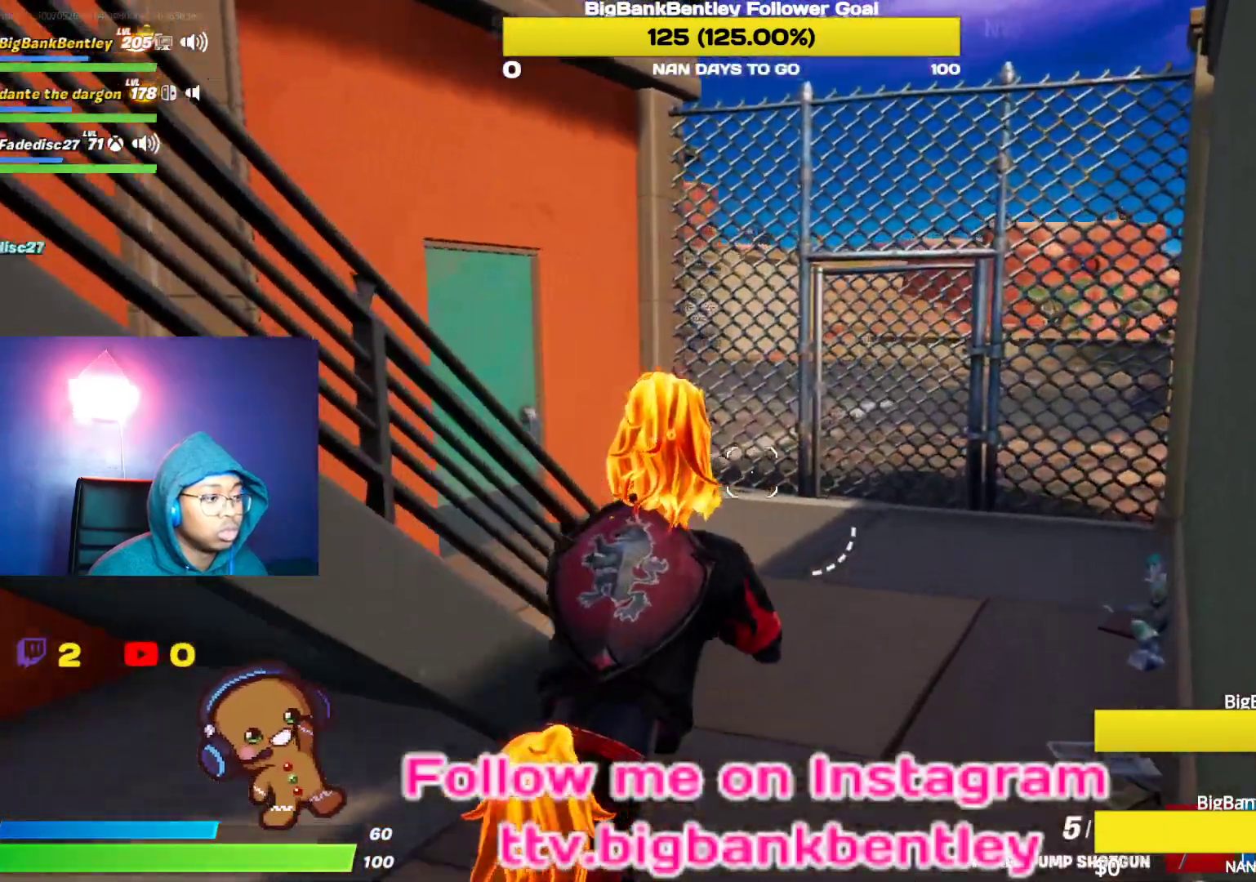
{"buttons": [], "left_stick": "up-right", "right_stick": "center", "events": [[133, "L1", "up"], [133, "R1", "down"], [217, "R1", "up"], [217, "right_stick", "left"], [317, "L1", "down"], [450, "L1", "up"], [467, "right_stick", "center"]]}
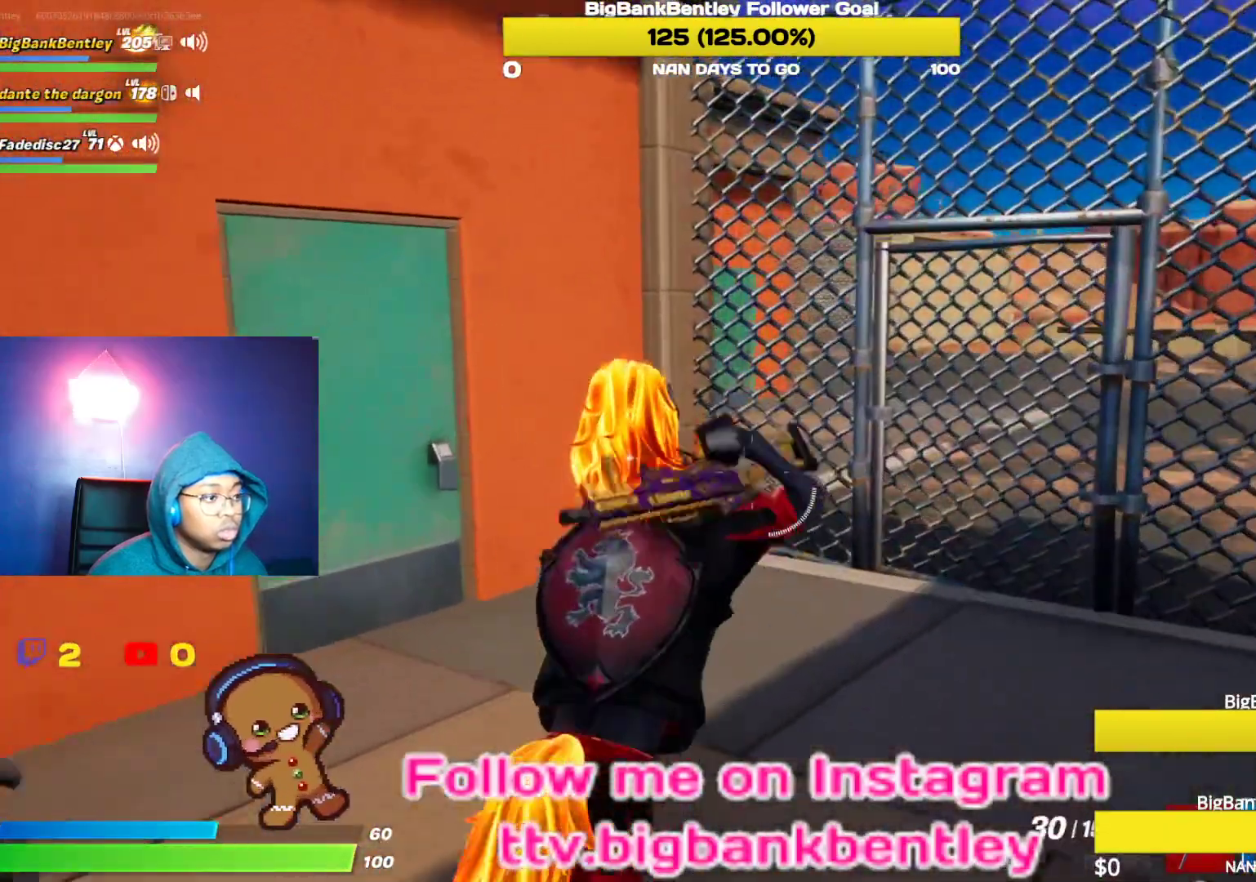
{"buttons": ["X"], "left_stick": "up-right", "right_stick": "center", "events": [[67, "right_stick", "right"], [217, "right_stick", "center"], [433, "X", "down"]]}
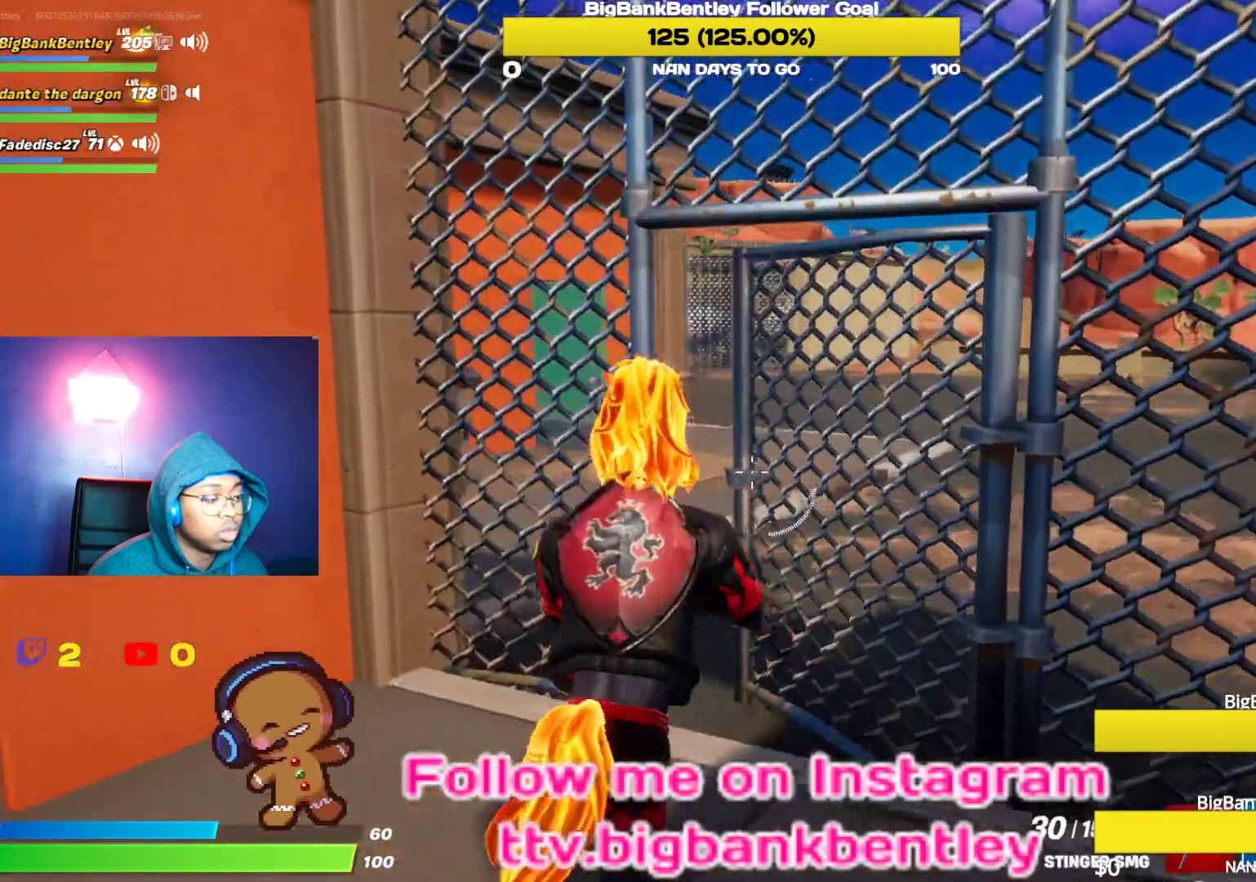
{"buttons": [], "left_stick": "up-right", "right_stick": "left", "events": [[17, "X", "up"], [150, "Y", "down"], [200, "Y", "up"], [300, "right_stick", "left"]]}
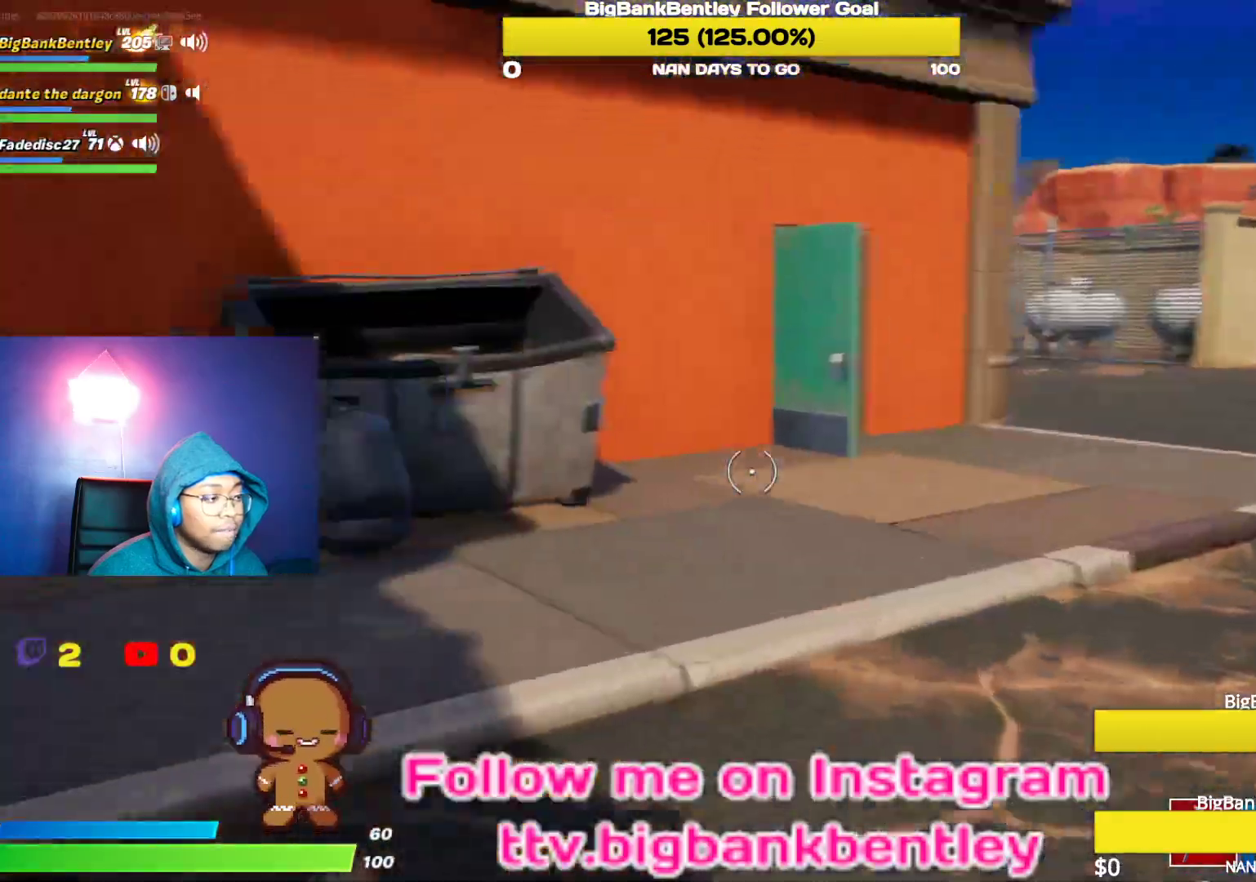
{"buttons": [], "left_stick": "up-right", "right_stick": "left", "events": [[200, "right_stick", "center"], [383, "right_stick", "left"]]}
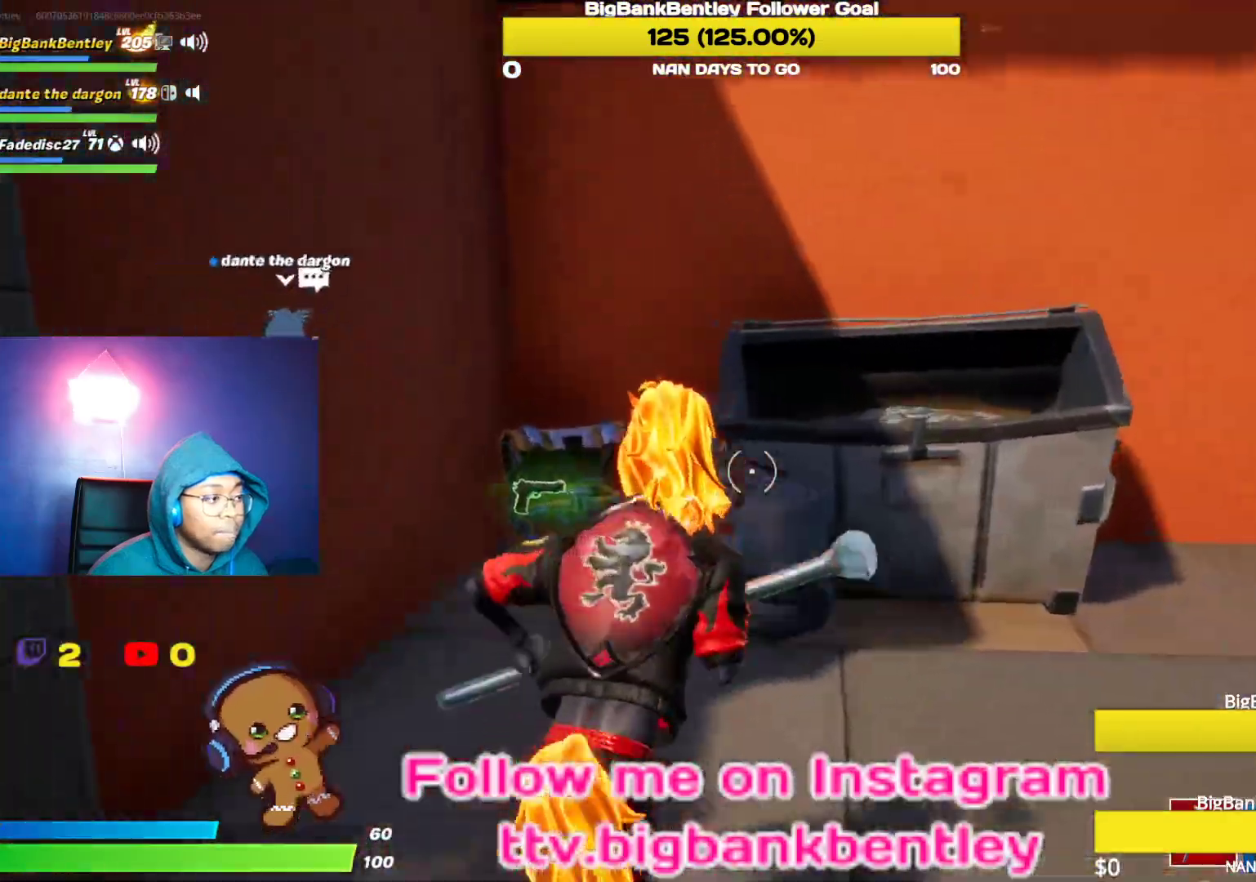
{"buttons": [], "left_stick": "up-right", "right_stick": "right", "events": [[33, "left_stick", "up"], [100, "right_stick", "center"], [267, "right_stick", "right"], [333, "left_stick", "up-right"]]}
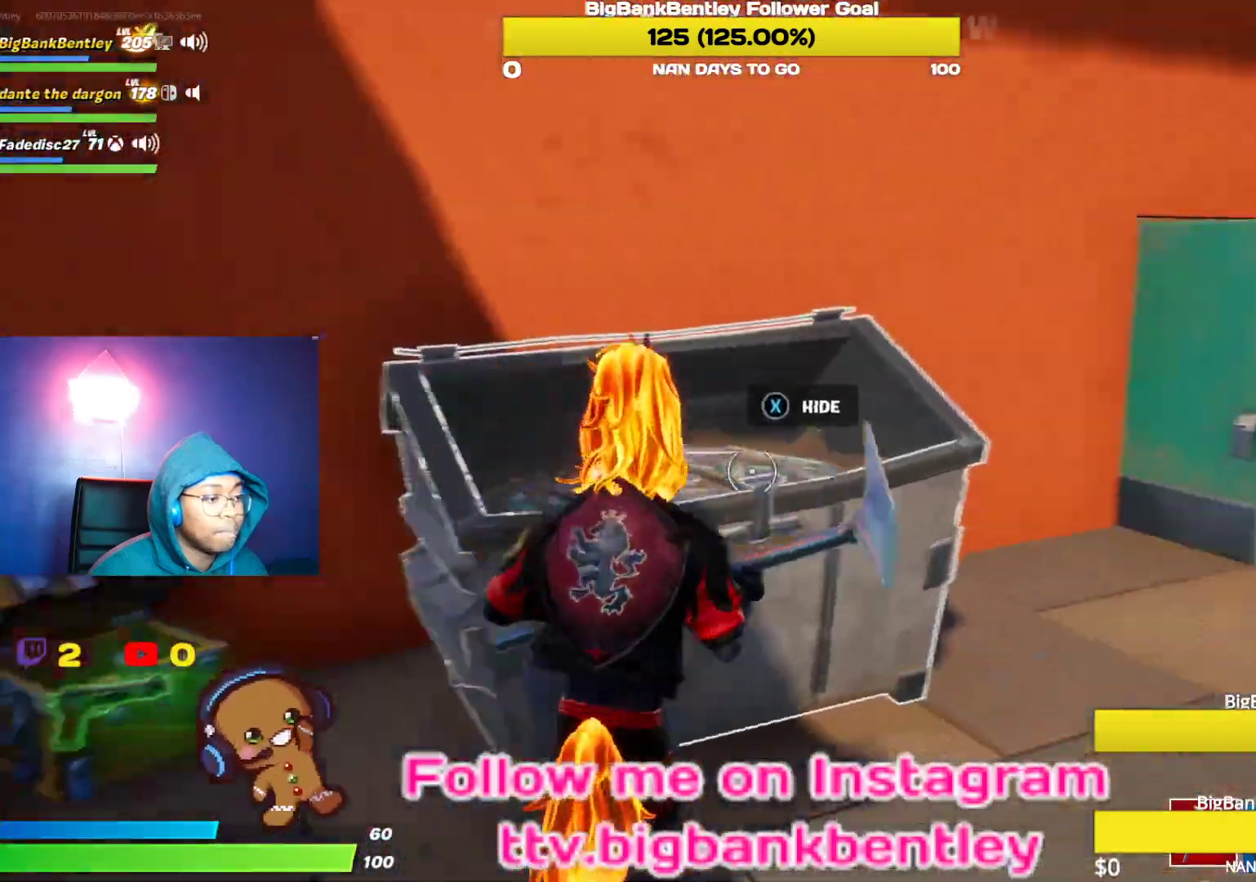
{"buttons": [], "left_stick": "up-right", "right_stick": "left", "events": [[167, "right_stick", "center"], [333, "right_stick", "left"]]}
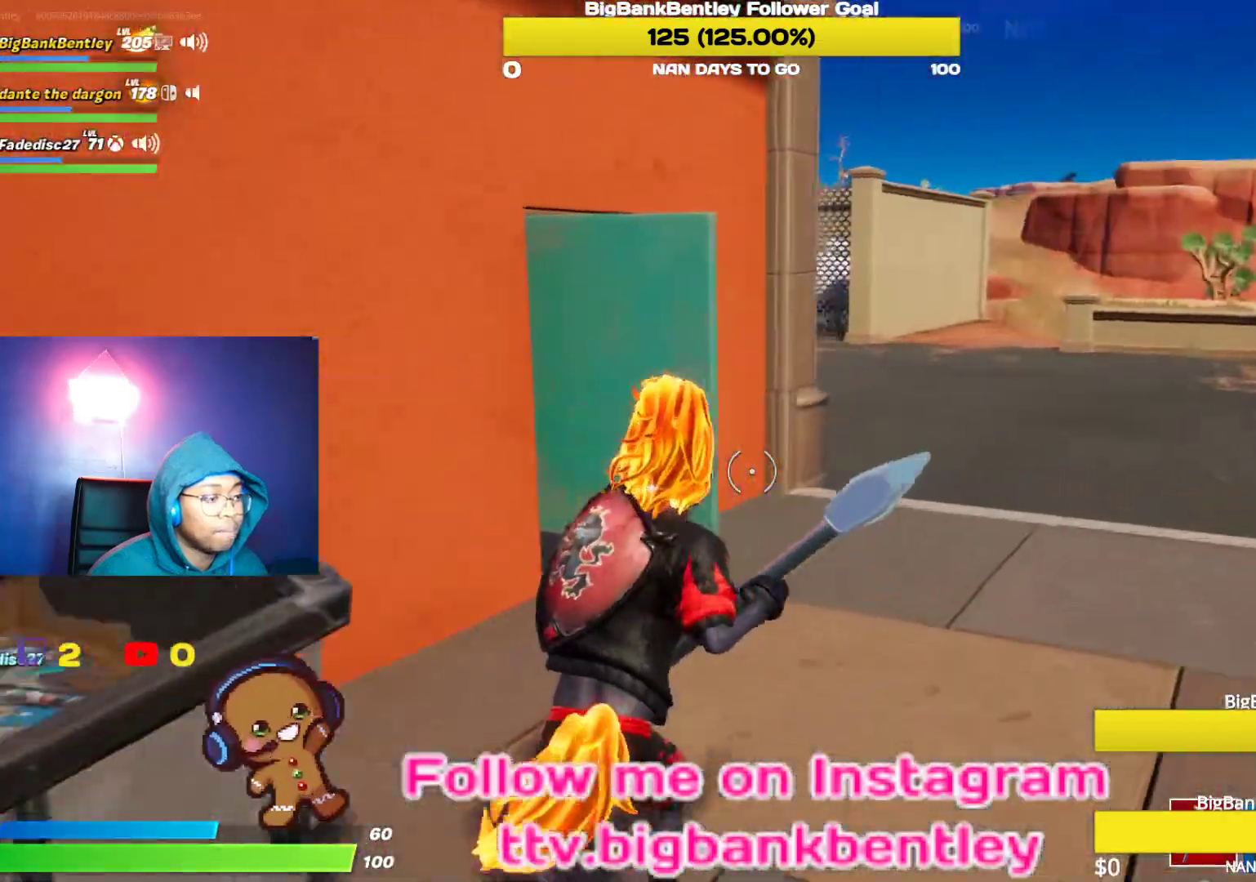
{"buttons": [], "left_stick": "up-right", "right_stick": "left", "events": []}
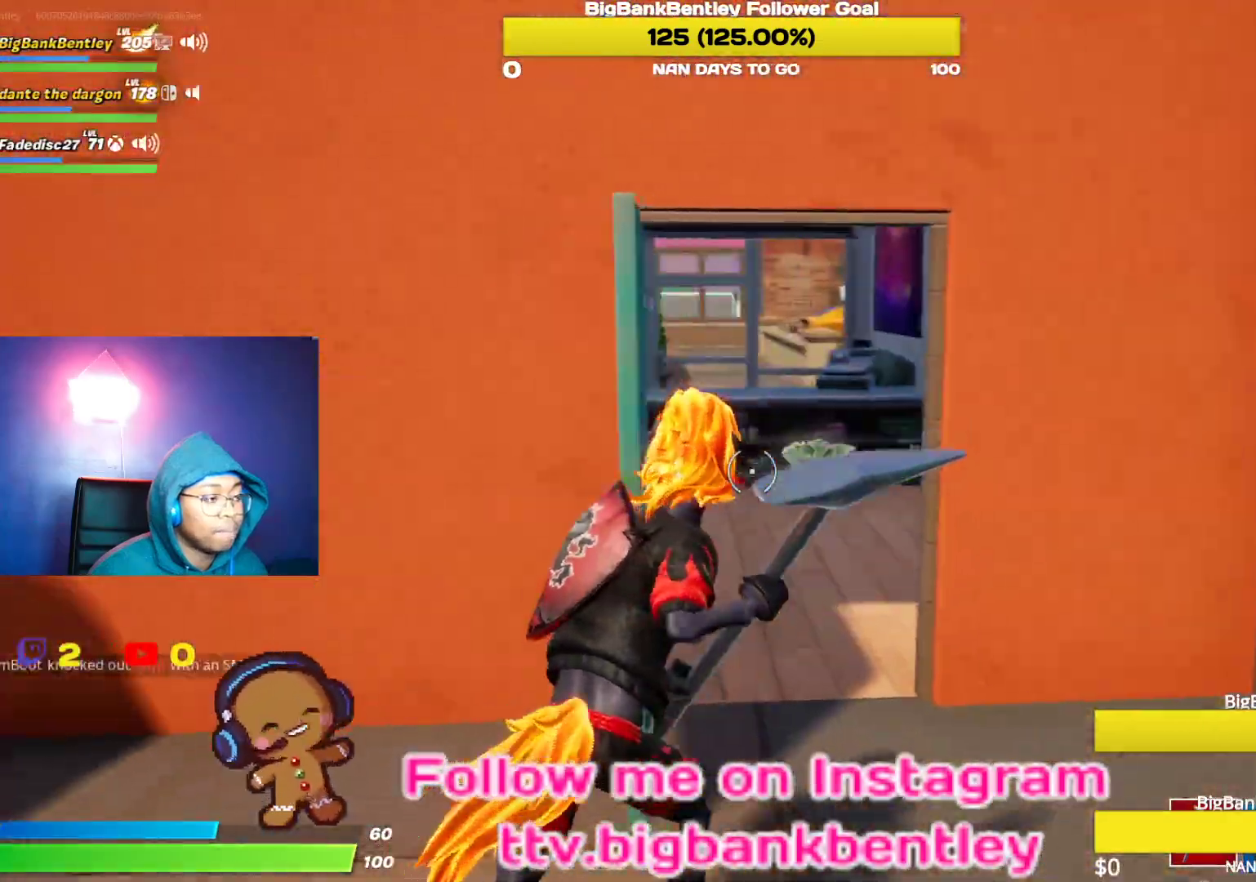
{"buttons": [], "left_stick": "up", "right_stick": "down-right", "events": [[250, "left_stick", "up"], [383, "right_stick", "center"], [433, "right_stick", "down-right"]]}
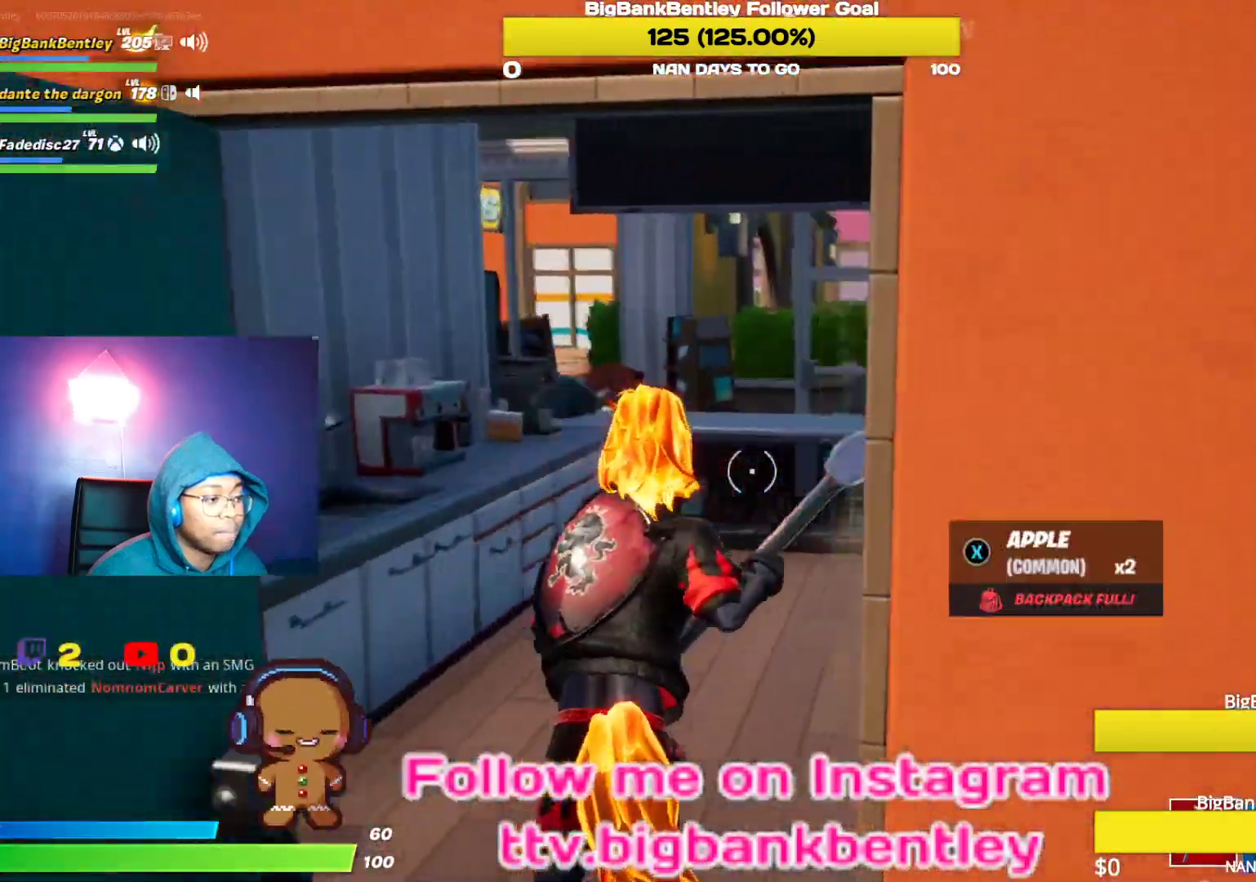
{"buttons": ["R2"], "left_stick": "up", "right_stick": "left", "events": [[133, "right_stick", "center"], [350, "right_stick", "left"], [383, "R2", "down"]]}